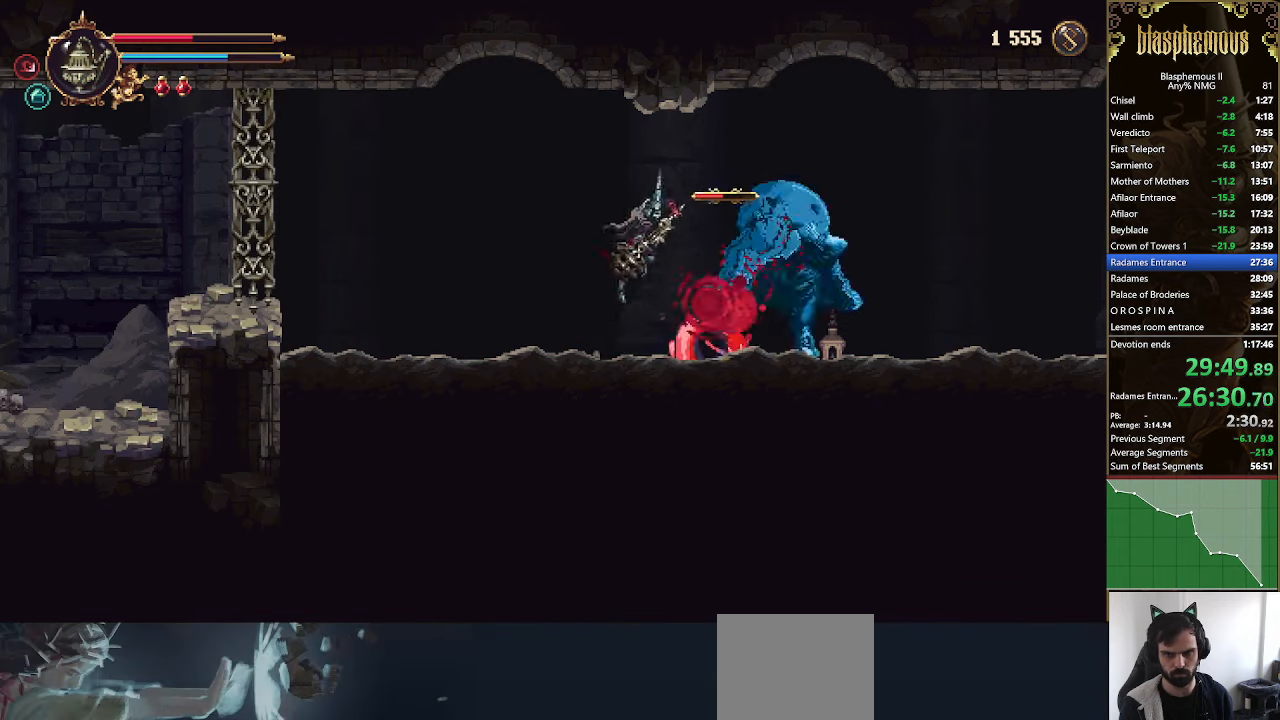
Gameplay with a controller (PlayStation layout); each line is a JSON object with the inputs held at the frame after it. "events" lists button and stick changes between this image and that frame as [ms after this image, input, new state], when the widget could be followed in between.
{"buttons": ["CROSS", "DPAD_RIGHT"], "left_stick": "center", "right_stick": "center", "events": [[133, "CROSS", "up"], [300, "CROSS", "down"]]}
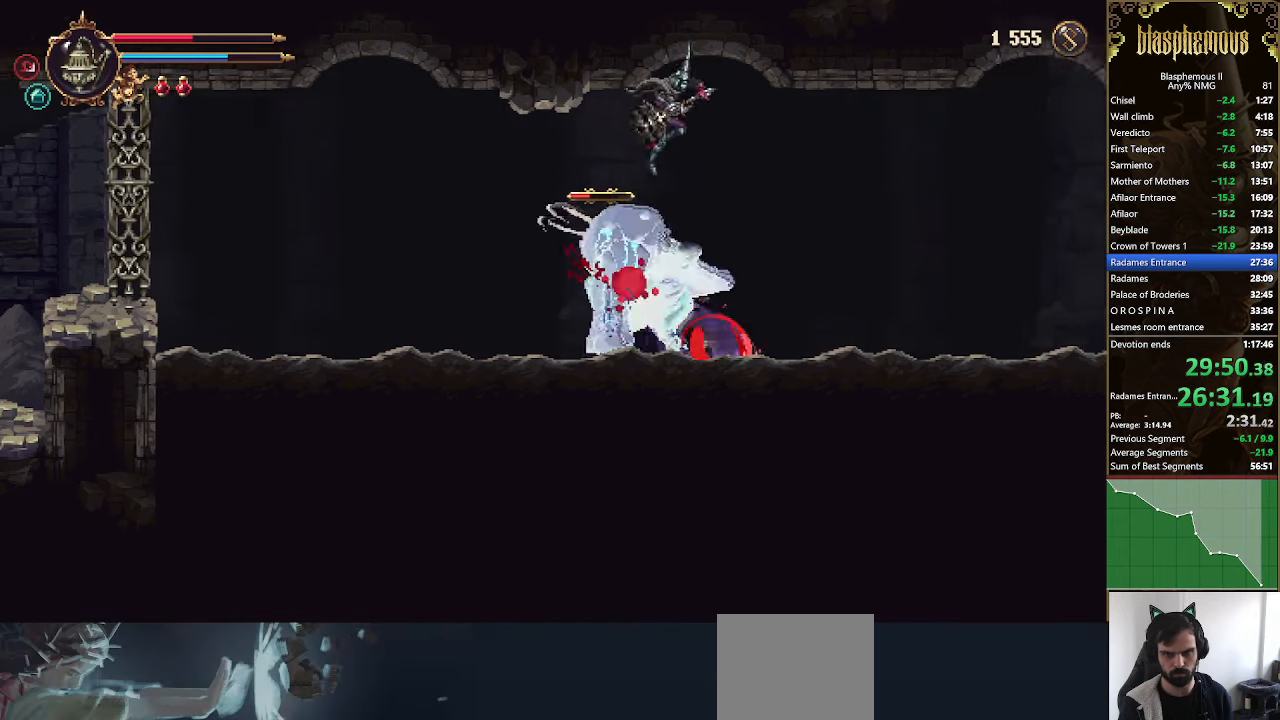
{"buttons": [], "left_stick": "center", "right_stick": "center", "events": [[66, "CROSS", "up"], [233, "DPAD_RIGHT", "up"], [266, "DPAD_LEFT", "down"], [366, "DPAD_LEFT", "up"], [366, "SQUARE", "down"], [500, "SQUARE", "up"]]}
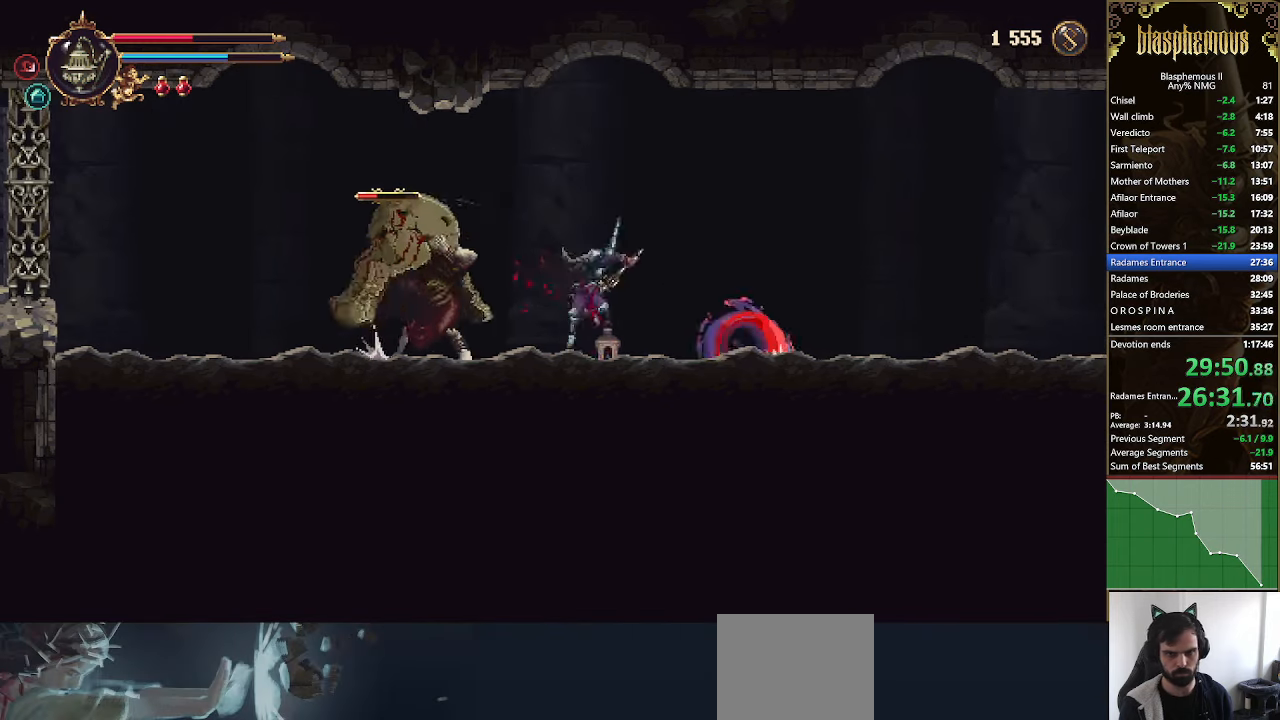
{"buttons": ["SQUARE"], "left_stick": "center", "right_stick": "center", "events": [[66, "SQUARE", "down"], [200, "SQUARE", "up"], [266, "SQUARE", "down"], [400, "SQUARE", "up"], [433, "SQUARE", "down"]]}
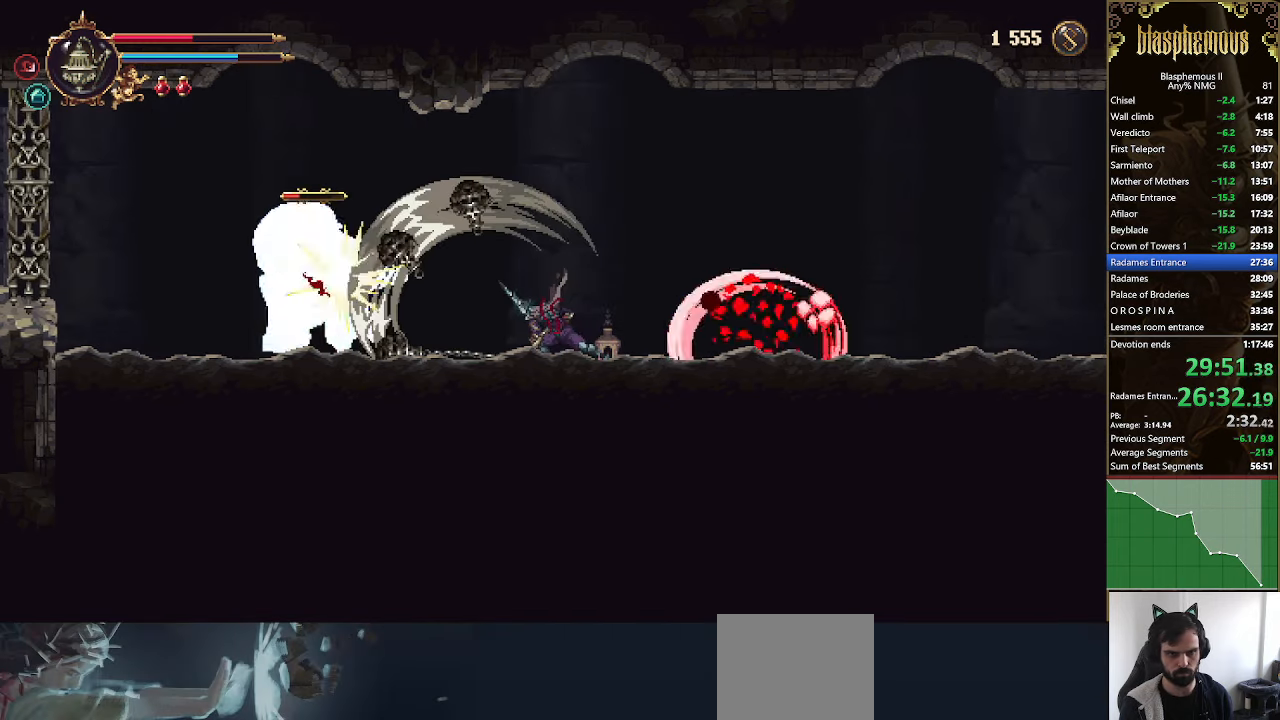
{"buttons": [], "left_stick": "center", "right_stick": "center", "events": [[133, "SQUARE", "up"]]}
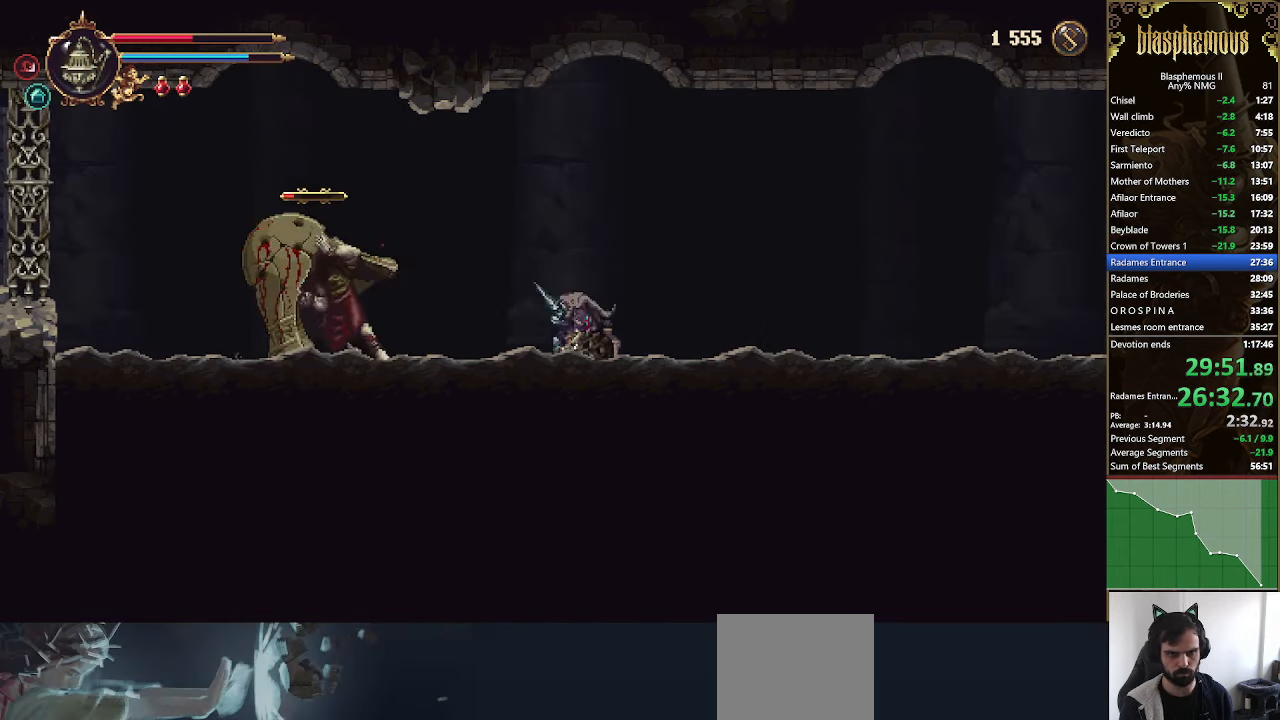
{"buttons": [], "left_stick": "center", "right_stick": "center", "events": [[133, "CROSS", "down"], [133, "DPAD_LEFT", "down"], [166, "SQUARE", "down"], [200, "CROSS", "up"], [233, "DPAD_LEFT", "up"], [266, "SQUARE", "up"], [333, "SQUARE", "down"], [466, "SQUARE", "up"]]}
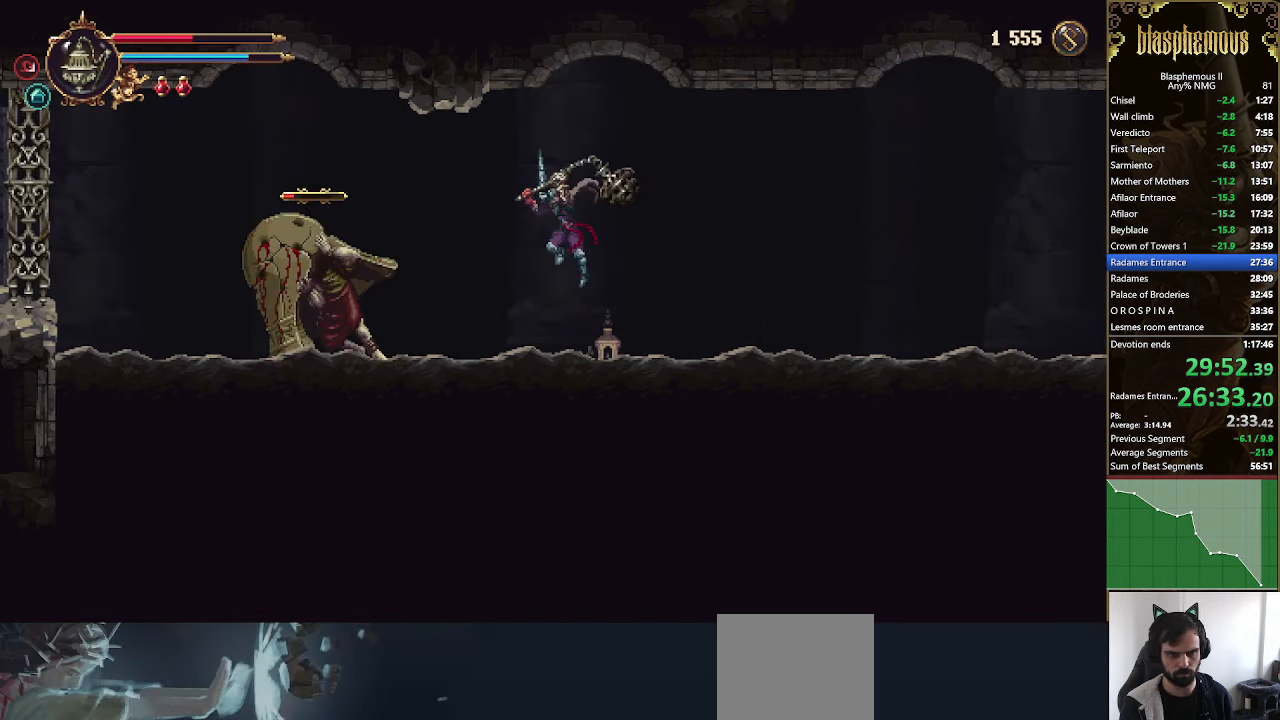
{"buttons": [], "left_stick": "center", "right_stick": "center", "events": [[33, "SQUARE", "down"], [200, "SQUARE", "up"]]}
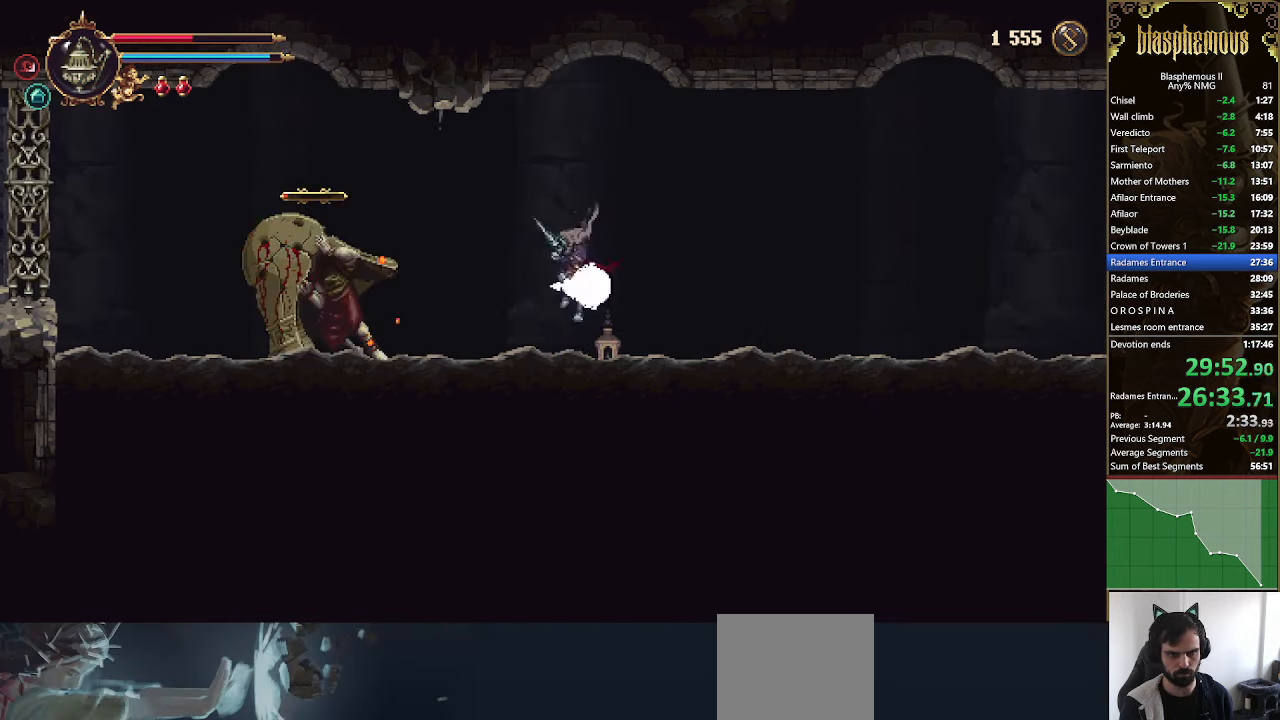
{"buttons": [], "left_stick": "center", "right_stick": "center", "events": [[133, "CROSS", "down"], [200, "SQUARE", "down"], [234, "CROSS", "up"], [267, "SQUARE", "up"], [334, "SQUARE", "down"], [467, "SQUARE", "up"]]}
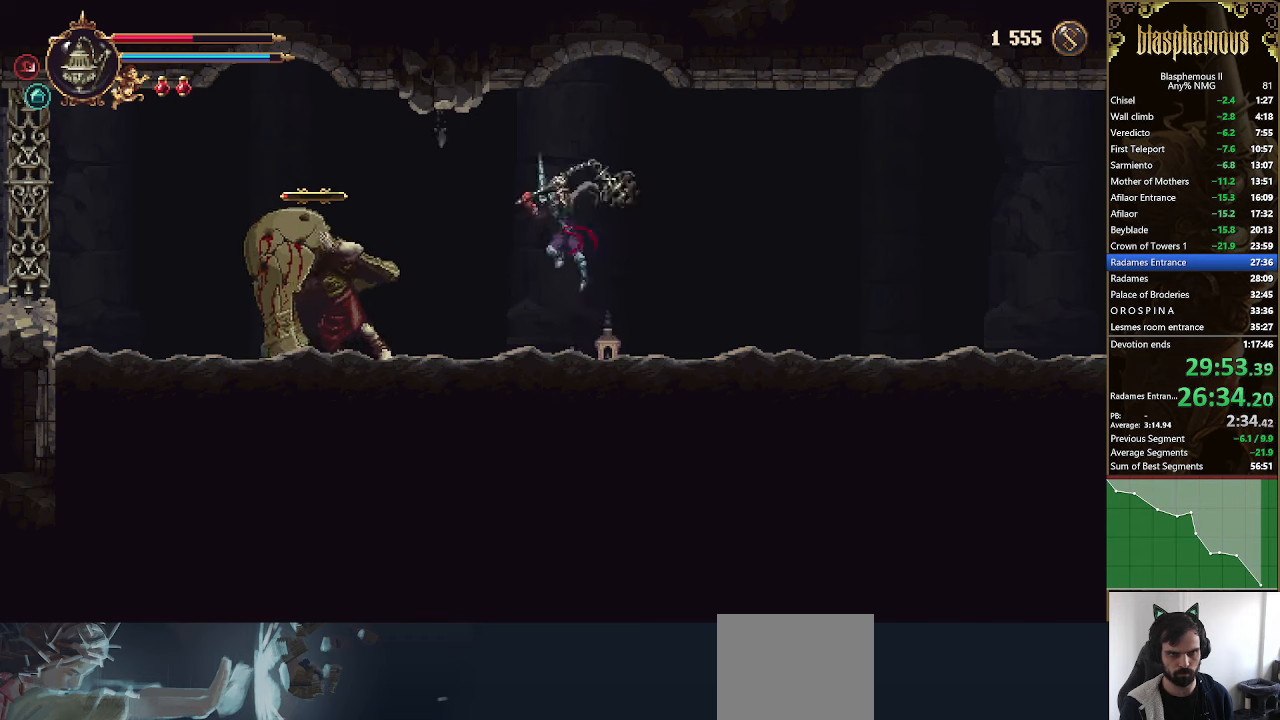
{"buttons": ["SQUARE"], "left_stick": "center", "right_stick": "center", "events": [[67, "SQUARE", "down"], [200, "SQUARE", "up"], [267, "SQUARE", "down"], [300, "DPAD_LEFT", "down"], [400, "DPAD_LEFT", "up"], [400, "SQUARE", "up"], [500, "SQUARE", "down"]]}
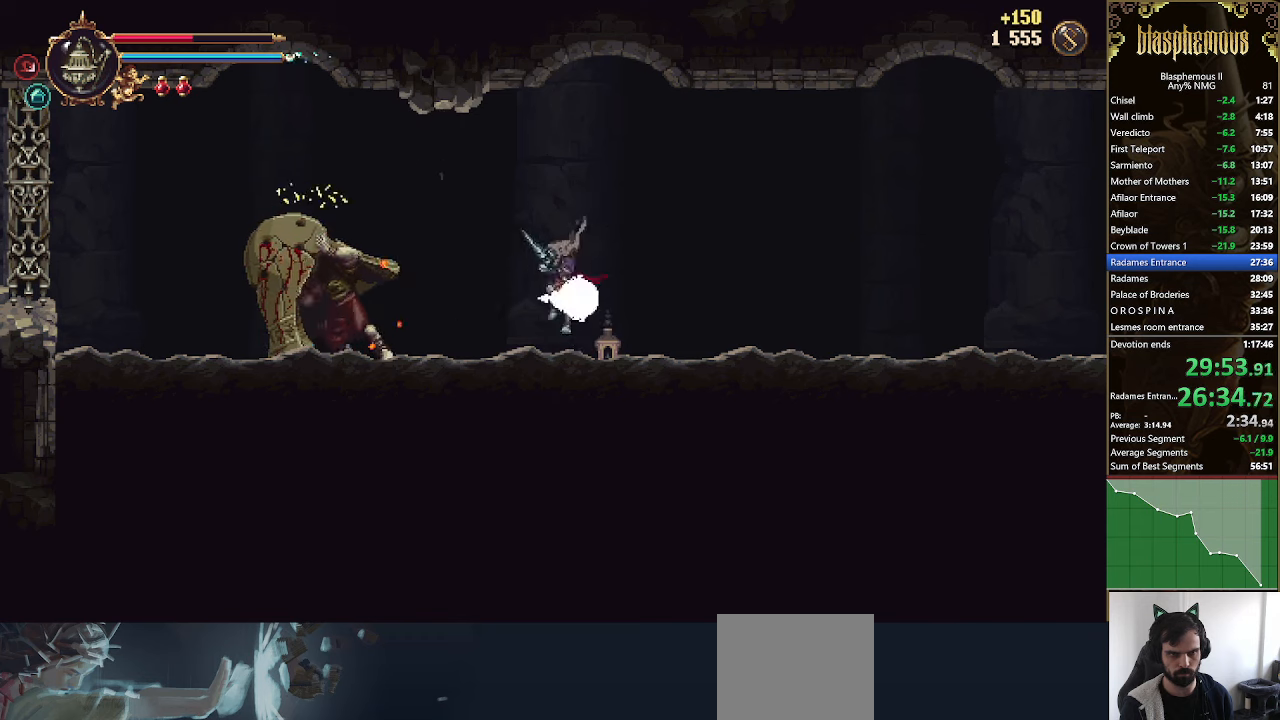
{"buttons": ["DPAD_RIGHT"], "left_stick": "center", "right_stick": "center", "events": [[67, "DPAD_RIGHT", "down"], [67, "SQUARE", "up"], [200, "R2", "down"], [334, "R2", "up"]]}
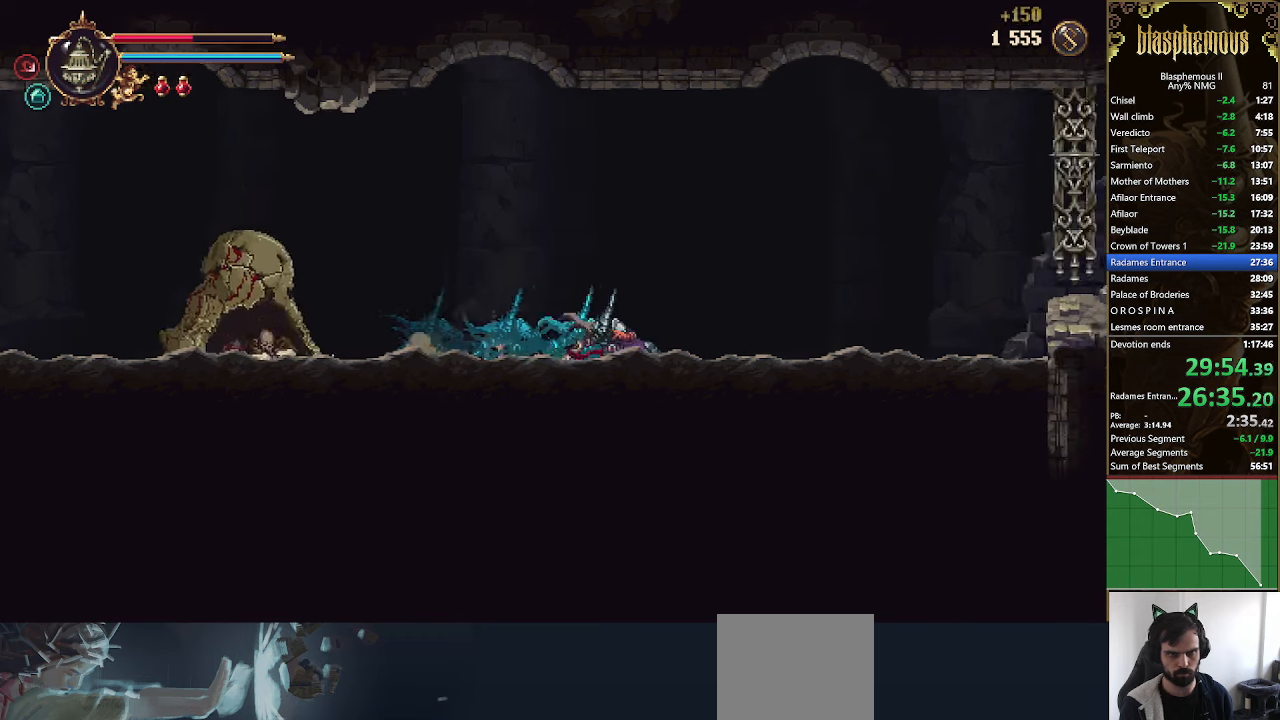
{"buttons": ["DPAD_RIGHT"], "left_stick": "center", "right_stick": "center", "events": []}
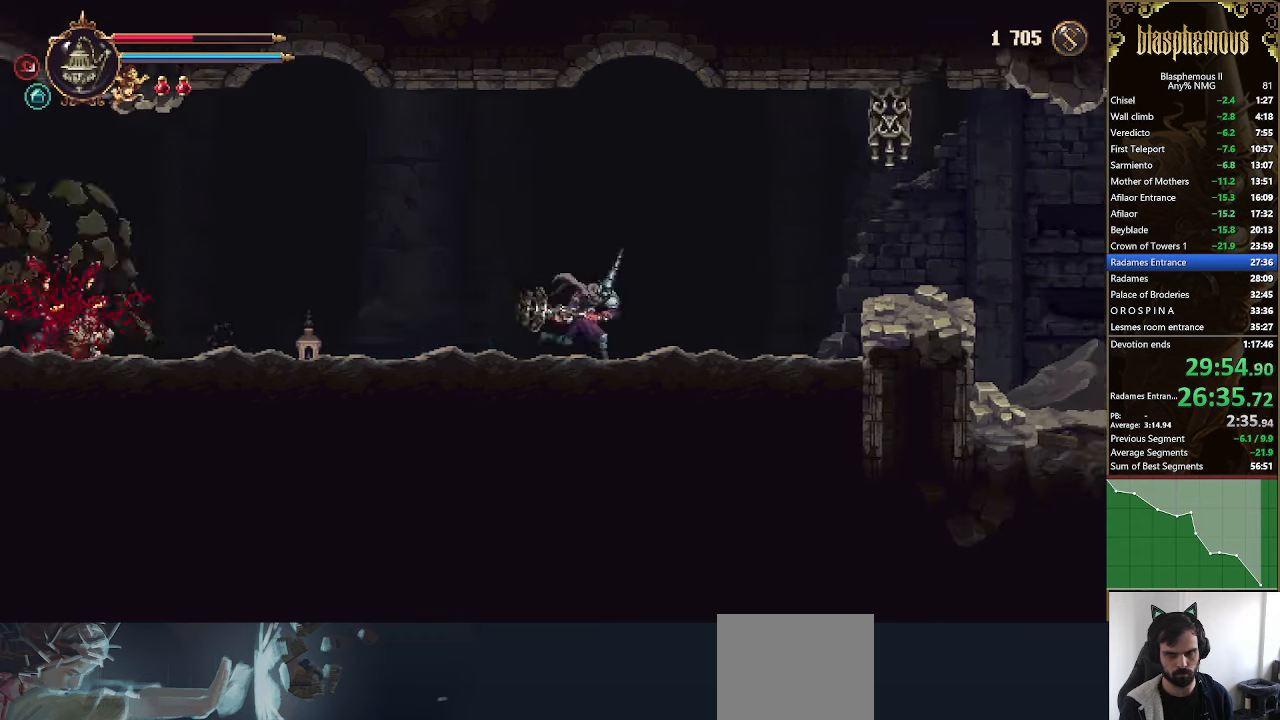
{"buttons": ["CROSS", "DPAD_RIGHT"], "left_stick": "center", "right_stick": "center", "events": [[67, "R2", "down"], [234, "R2", "up"], [334, "CROSS", "down"]]}
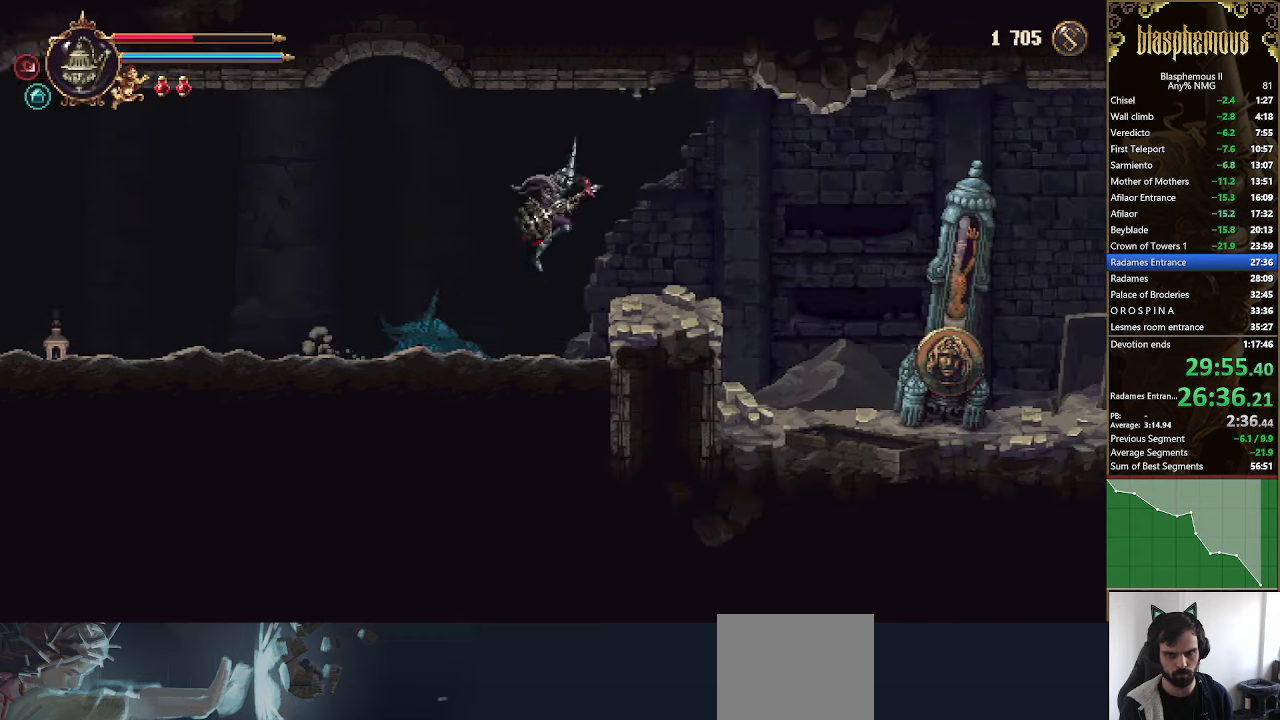
{"buttons": ["SQUARE", "DPAD_RIGHT"], "left_stick": "center", "right_stick": "center", "events": [[167, "CROSS", "up"], [267, "SQUARE", "down"], [400, "SQUARE", "up"], [467, "SQUARE", "down"]]}
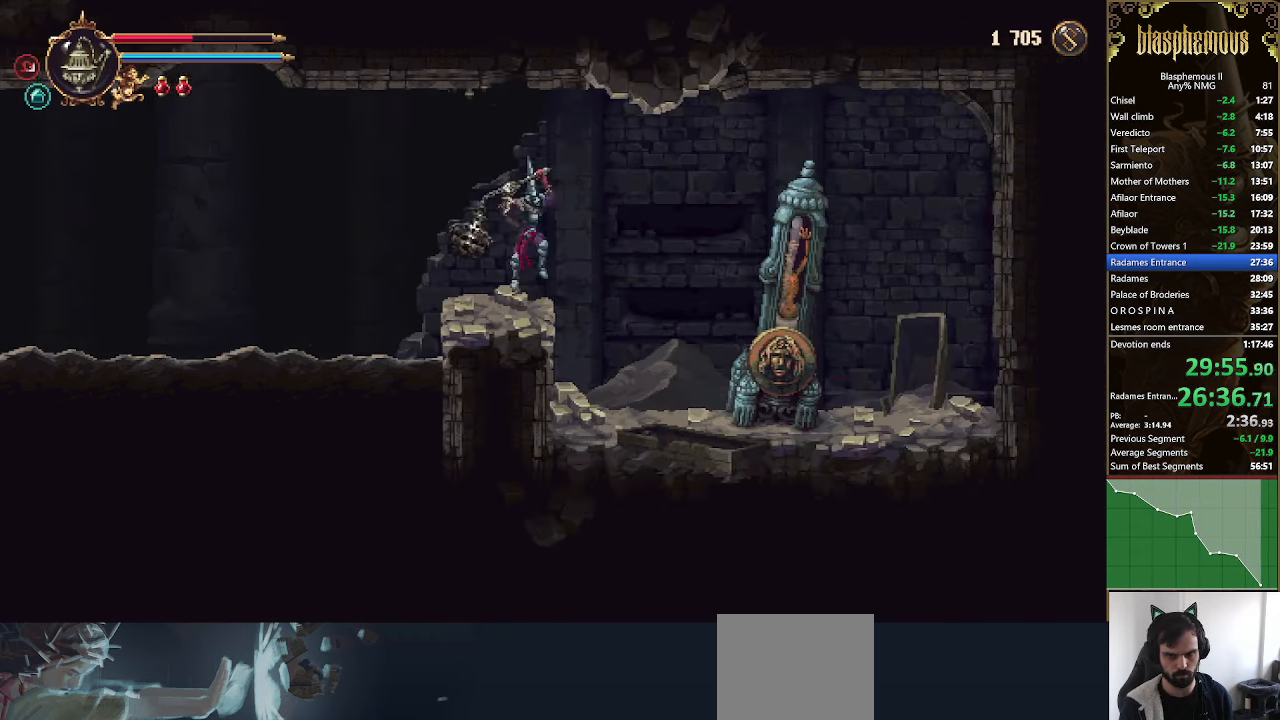
{"buttons": ["SQUARE"], "left_stick": "center", "right_stick": "center", "events": [[100, "DPAD_RIGHT", "up"], [100, "SQUARE", "up"], [167, "SQUARE", "down"], [334, "SQUARE", "up"], [467, "SQUARE", "down"]]}
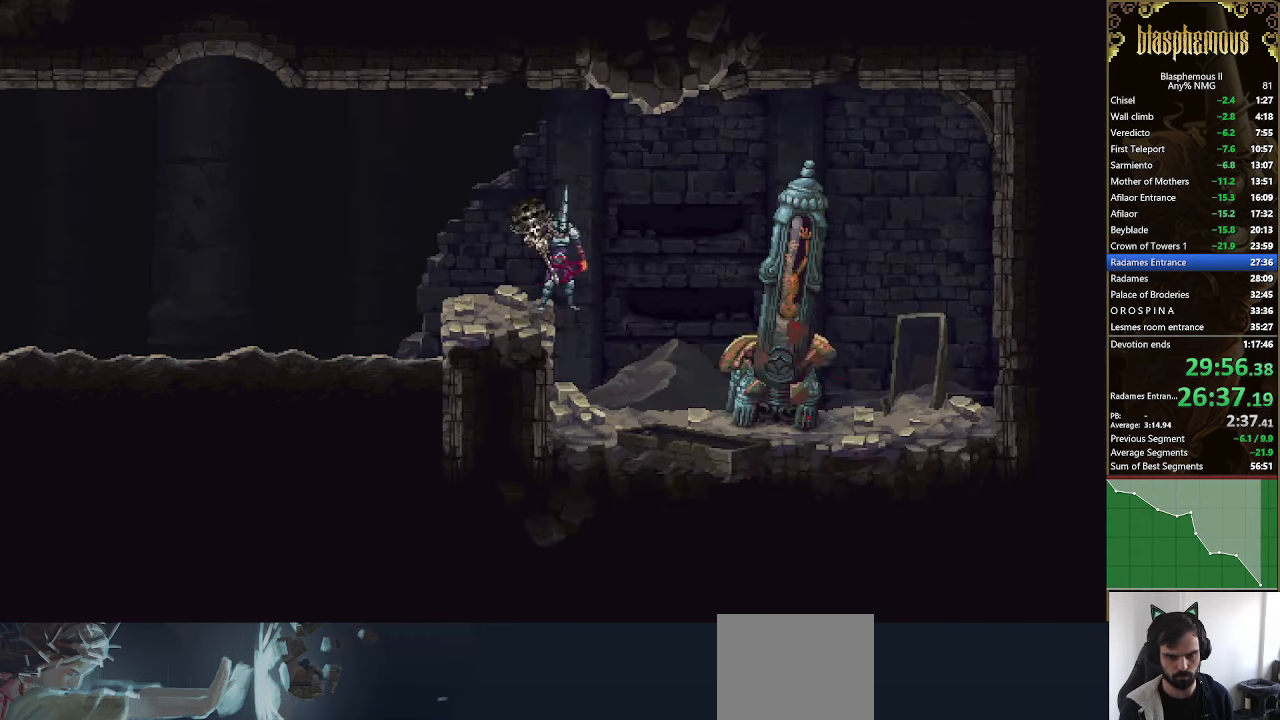
{"buttons": ["DPAD_LEFT"], "left_stick": "center", "right_stick": "center", "events": [[34, "SQUARE", "up"], [200, "DPAD_LEFT", "down"]]}
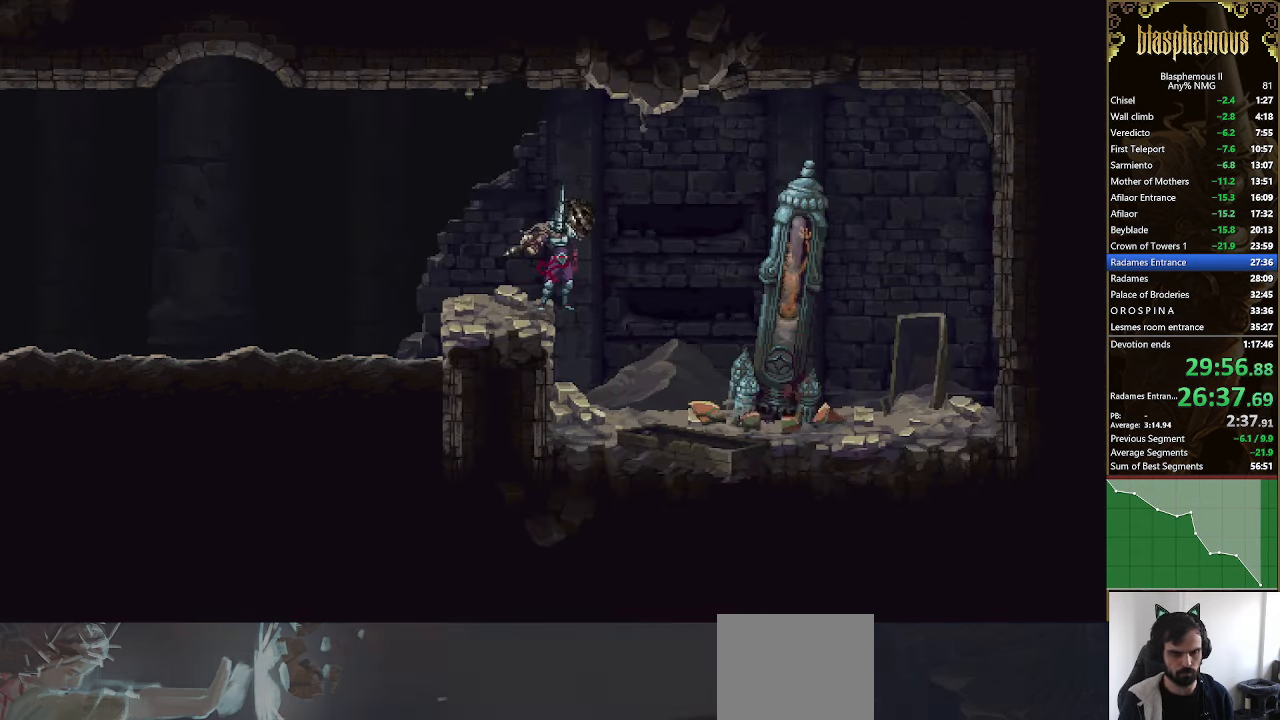
{"buttons": ["DPAD_LEFT"], "left_stick": "center", "right_stick": "center", "events": []}
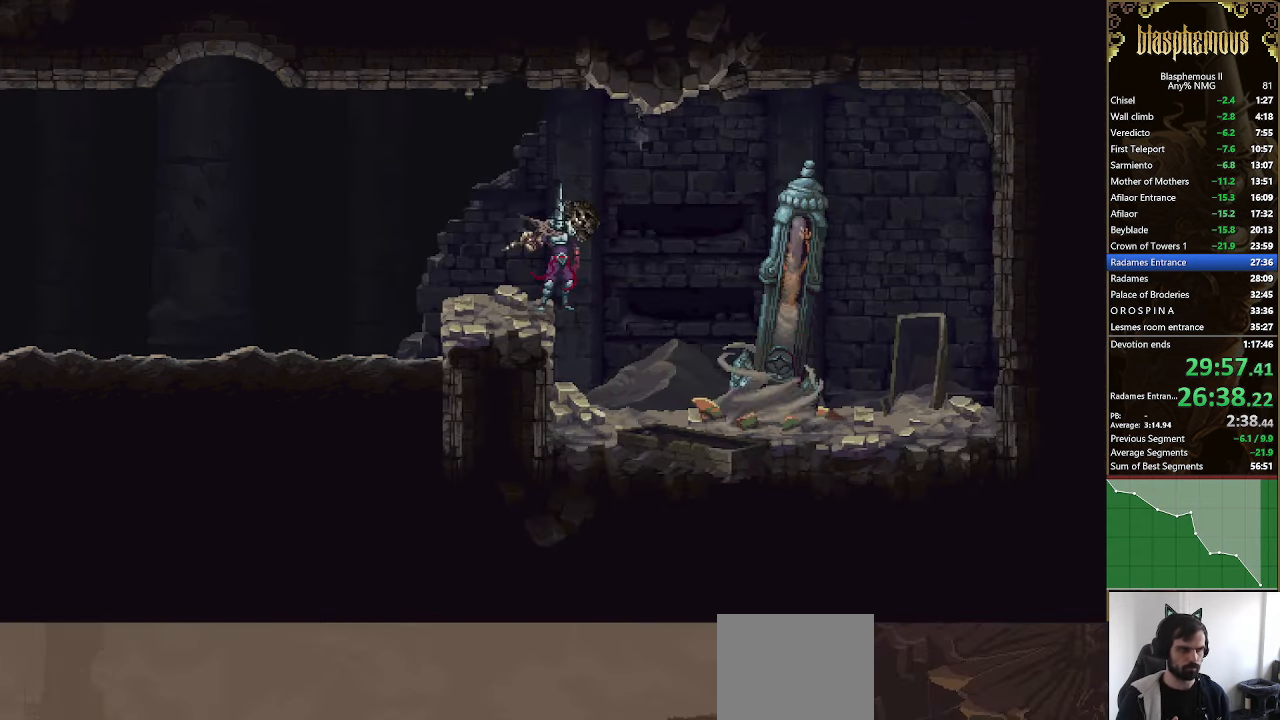
{"buttons": ["DPAD_LEFT"], "left_stick": "center", "right_stick": "center", "events": []}
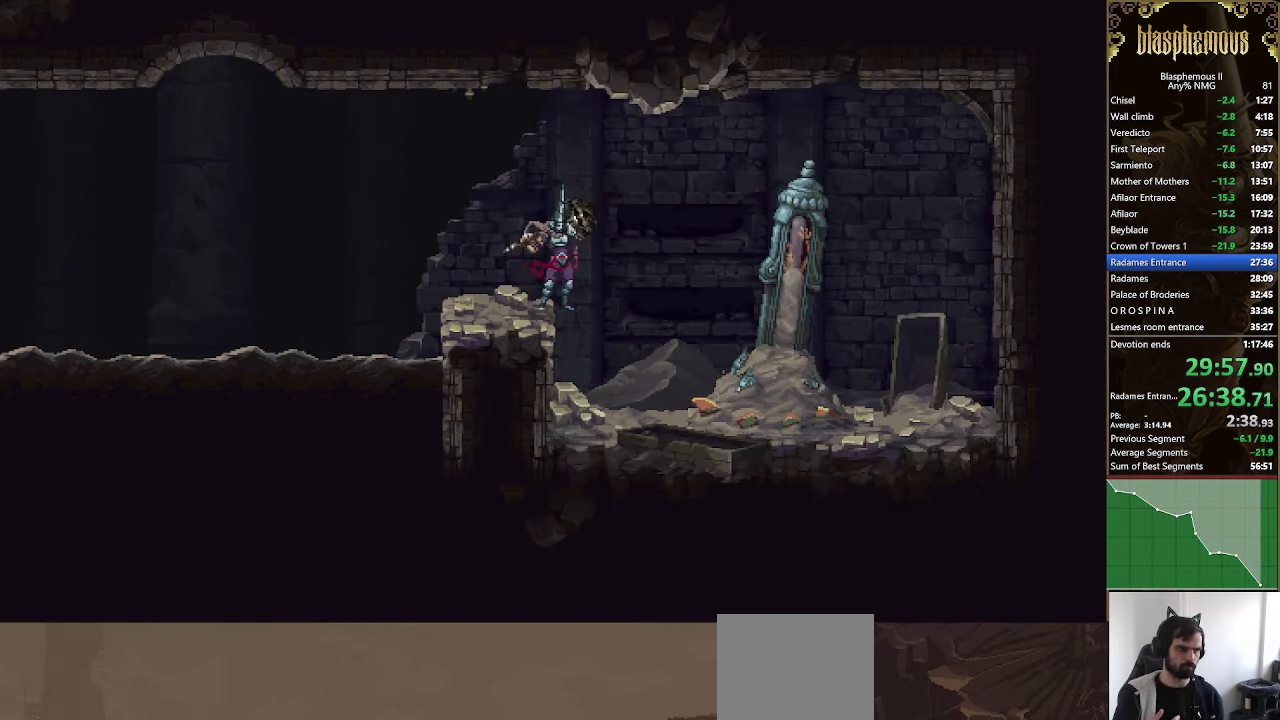
{"buttons": ["DPAD_LEFT"], "left_stick": "center", "right_stick": "center", "events": []}
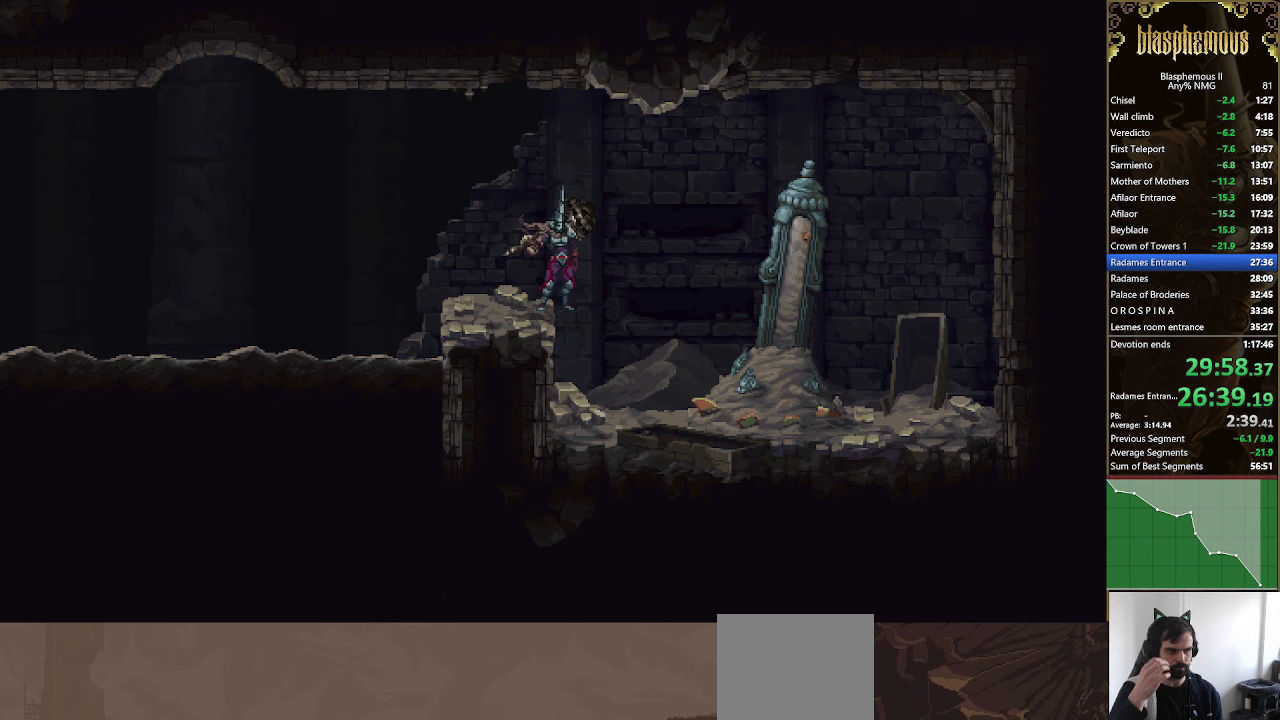
{"buttons": ["DPAD_LEFT"], "left_stick": "center", "right_stick": "center", "events": []}
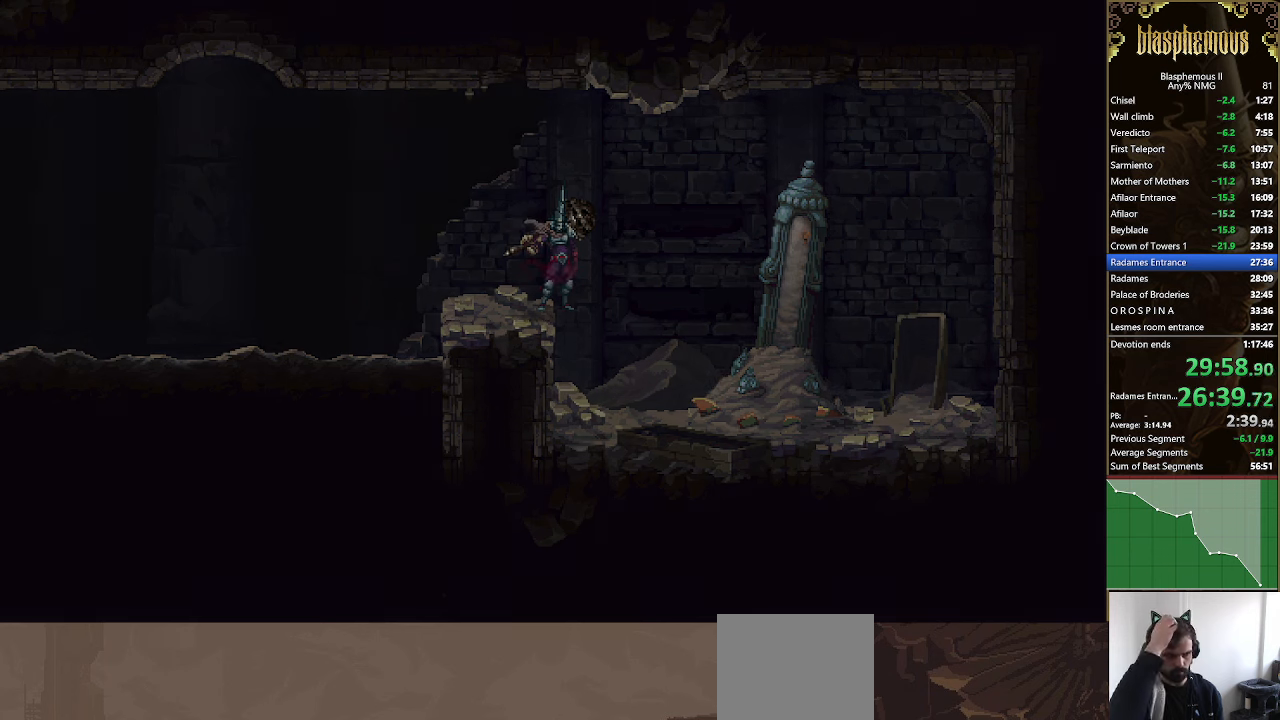
{"buttons": ["DPAD_LEFT"], "left_stick": "center", "right_stick": "center", "events": []}
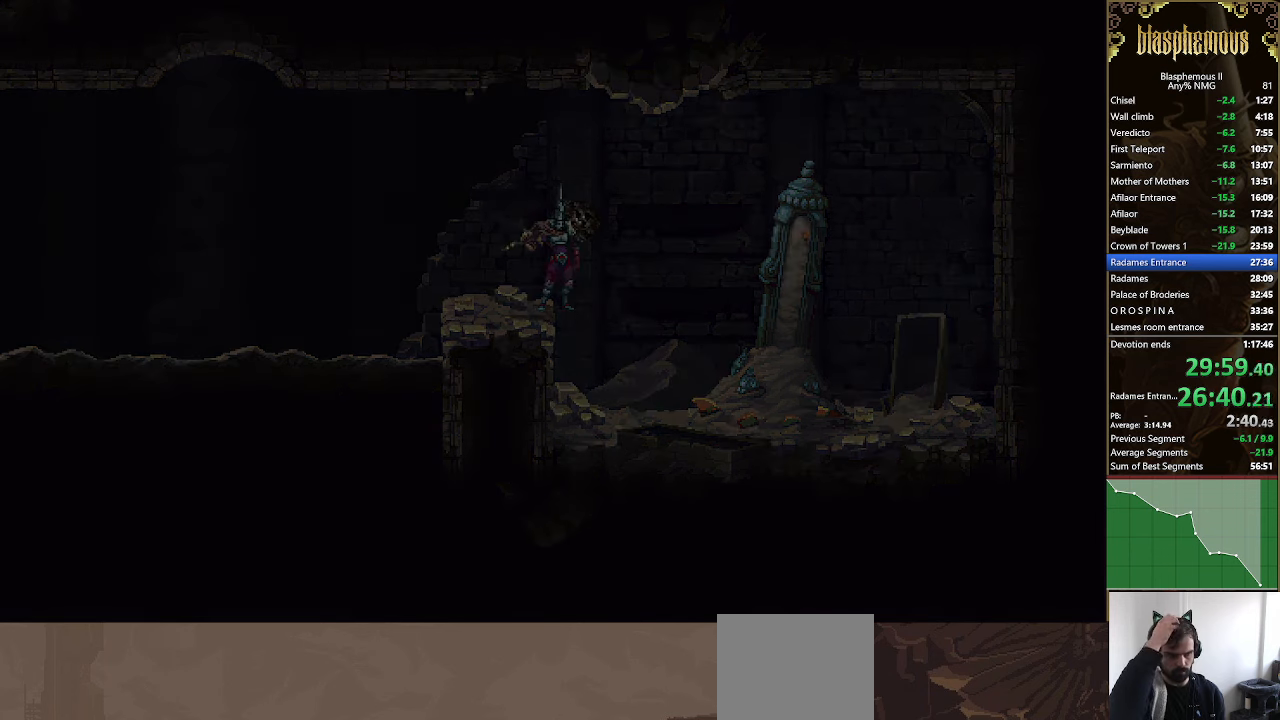
{"buttons": ["DPAD_LEFT"], "left_stick": "center", "right_stick": "center", "events": []}
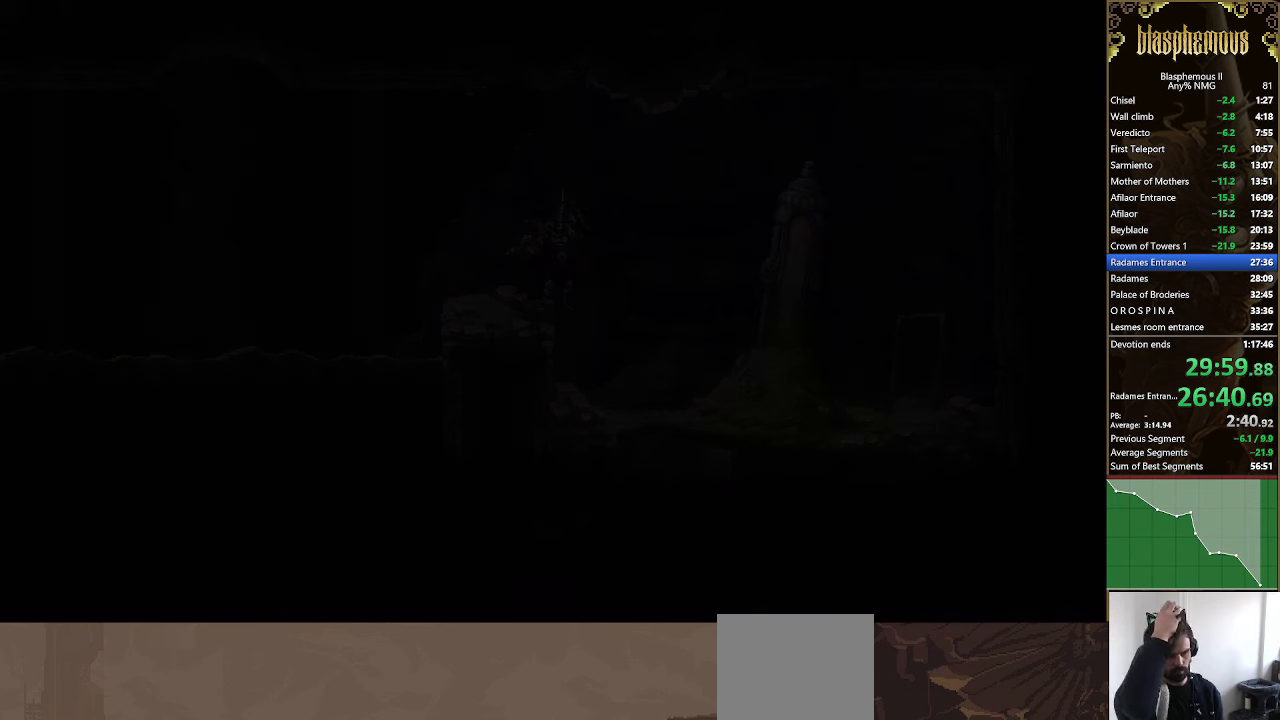
{"buttons": ["DPAD_LEFT"], "left_stick": "center", "right_stick": "center", "events": []}
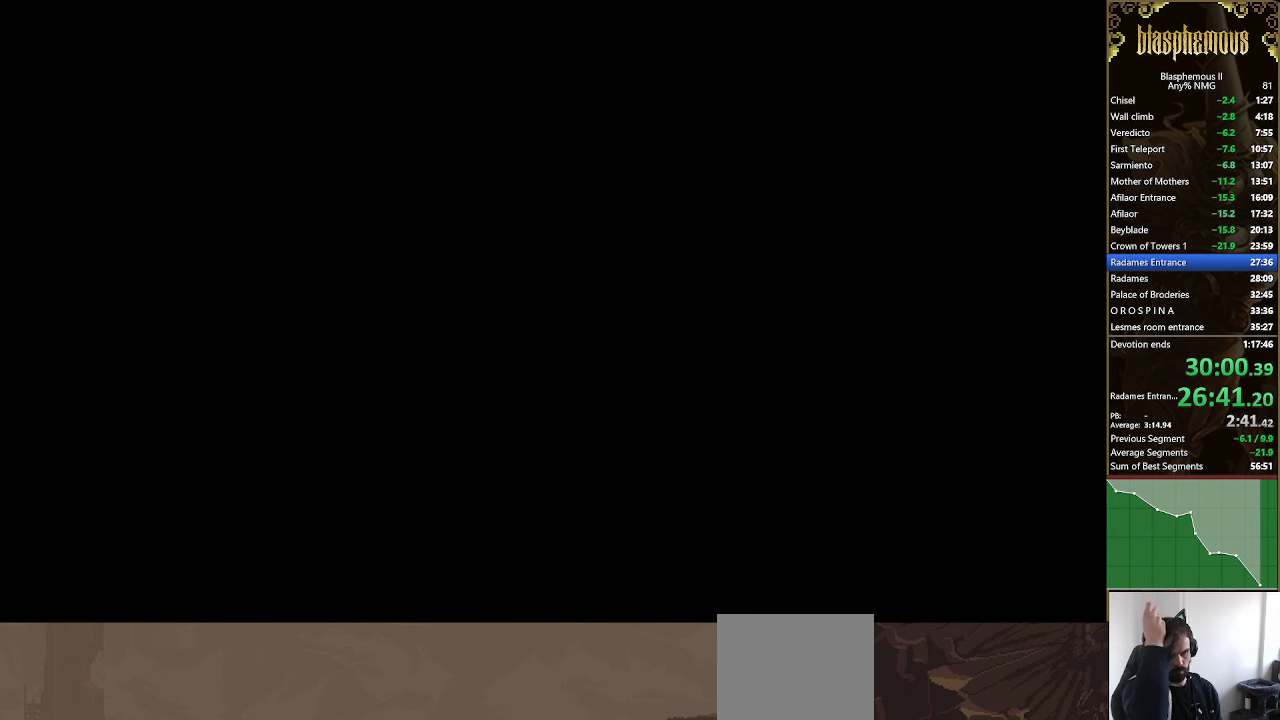
{"buttons": ["DPAD_LEFT"], "left_stick": "center", "right_stick": "center", "events": []}
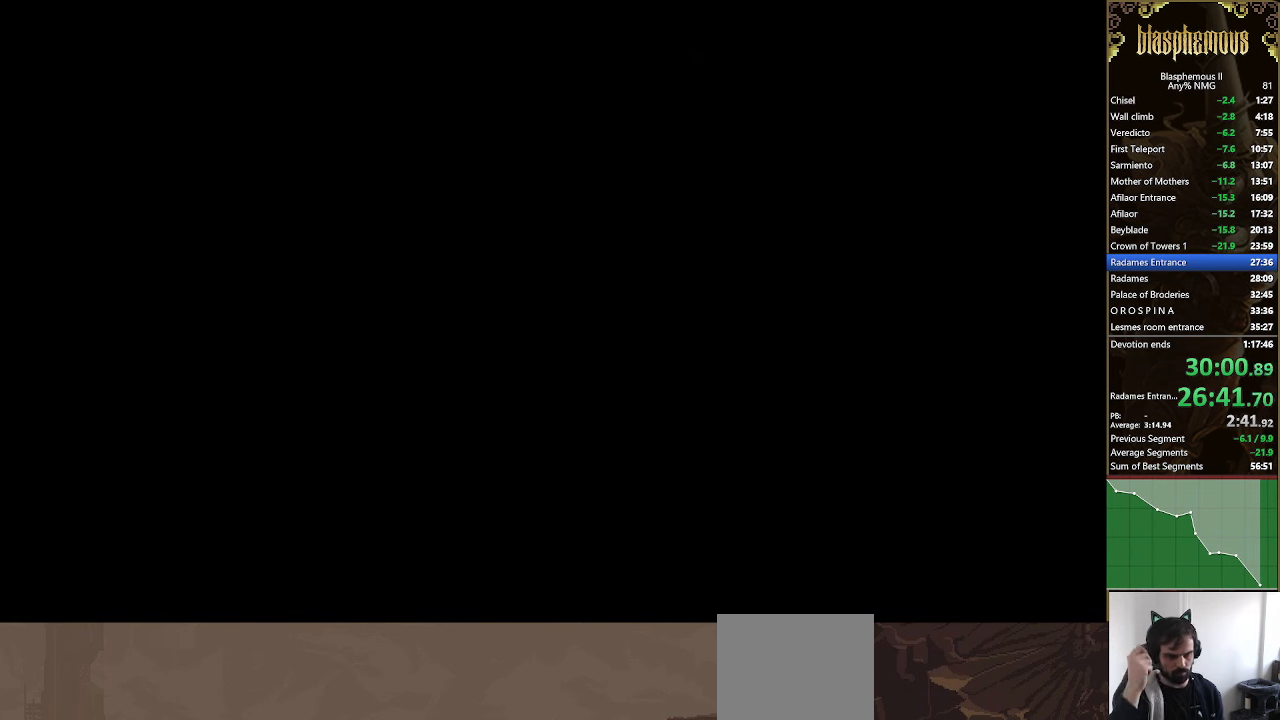
{"buttons": ["DPAD_LEFT"], "left_stick": "center", "right_stick": "center", "events": []}
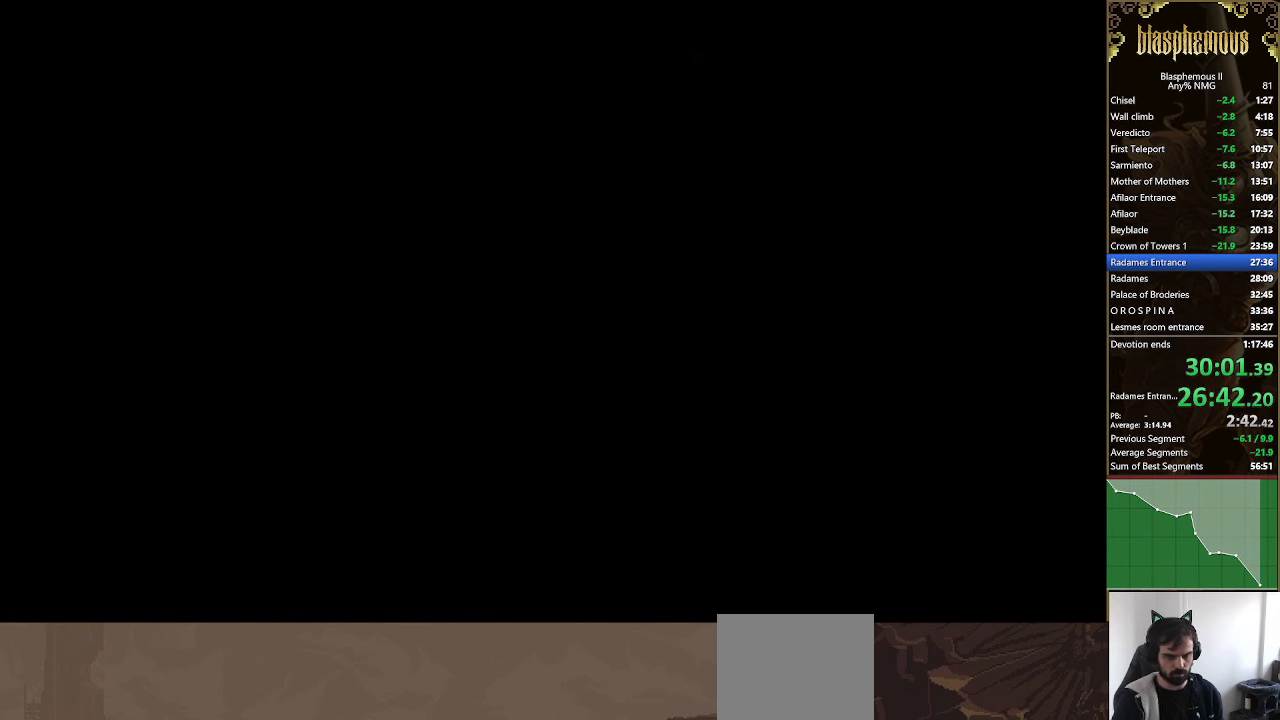
{"buttons": ["DPAD_LEFT"], "left_stick": "center", "right_stick": "center", "events": []}
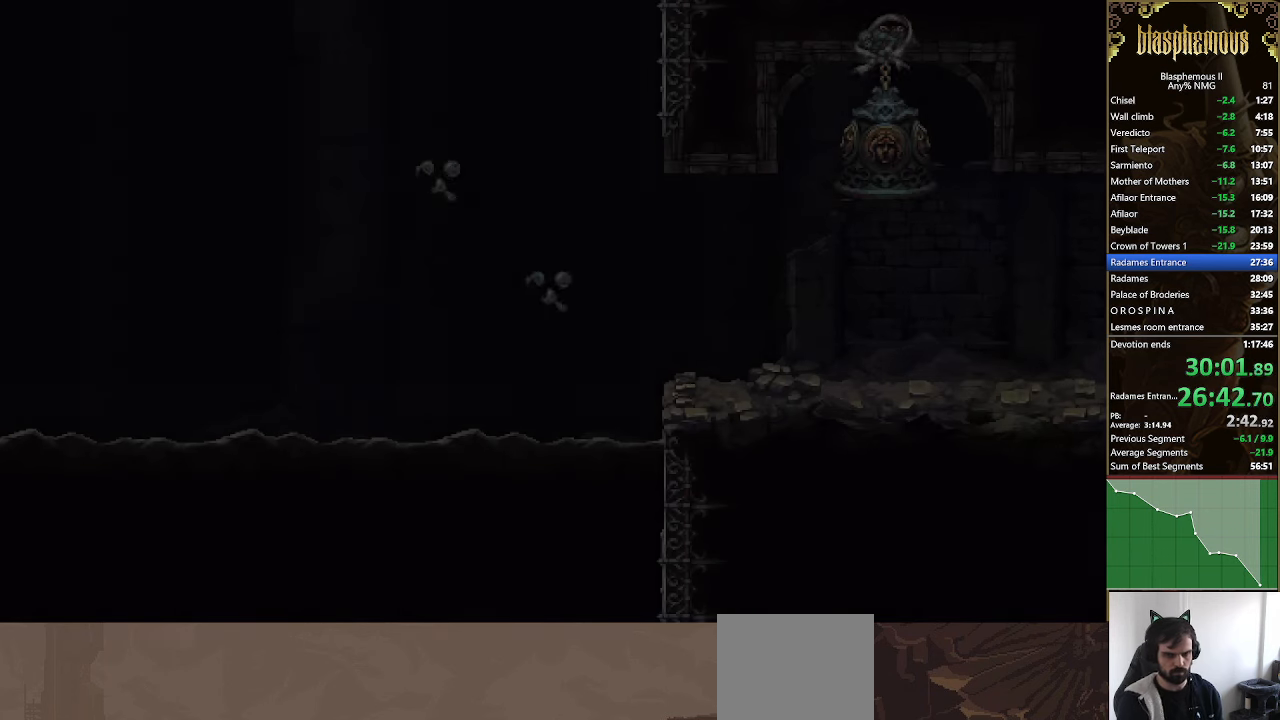
{"buttons": ["DPAD_LEFT"], "left_stick": "center", "right_stick": "center", "events": []}
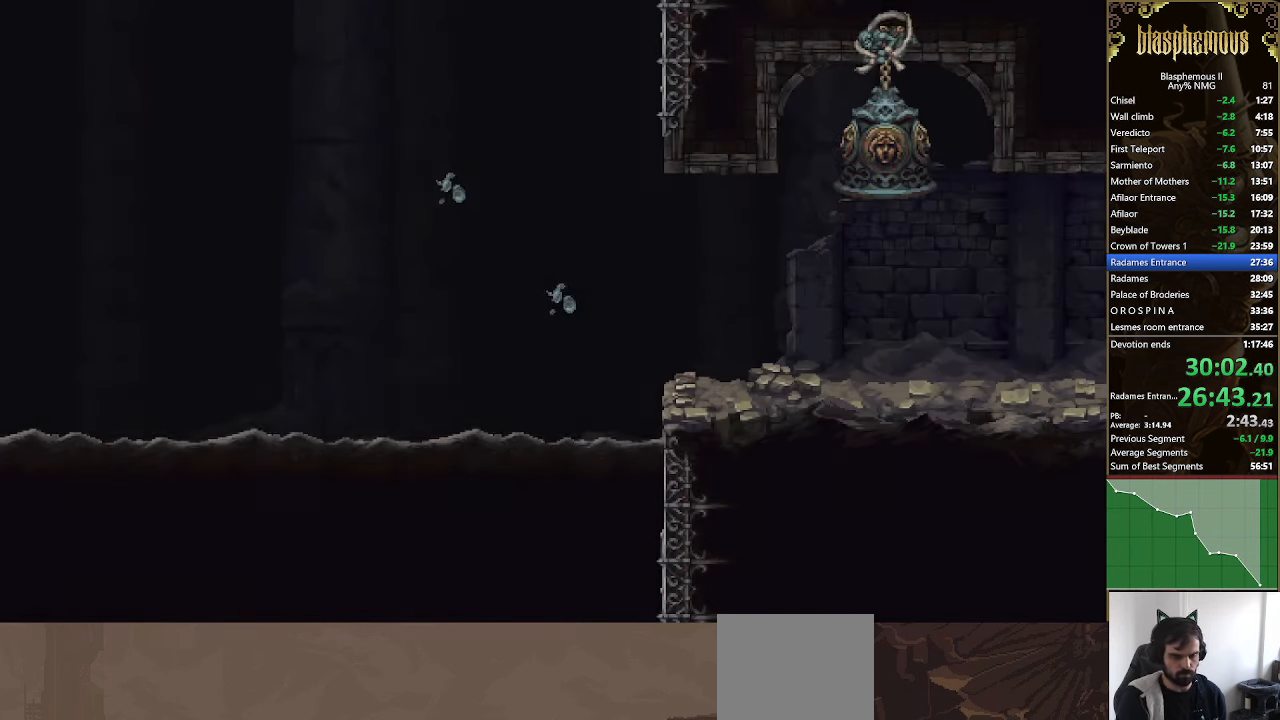
{"buttons": ["DPAD_LEFT"], "left_stick": "center", "right_stick": "center", "events": []}
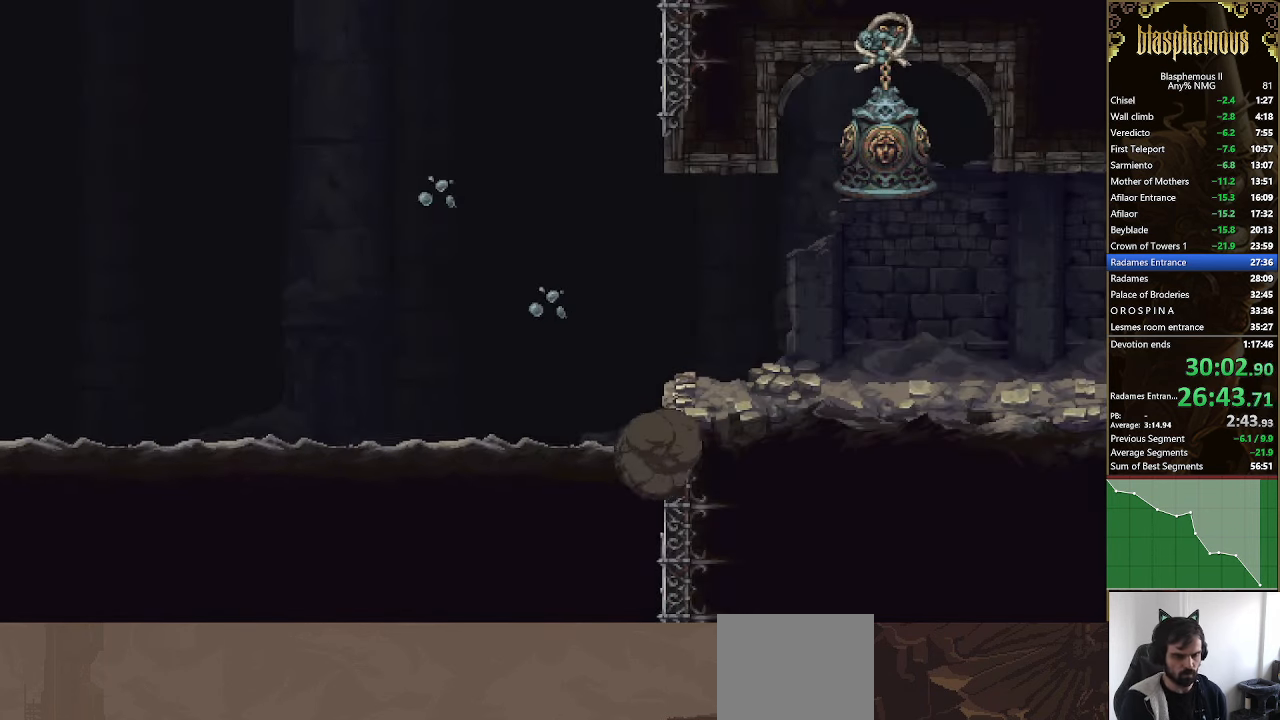
{"buttons": ["DPAD_LEFT"], "left_stick": "center", "right_stick": "center", "events": []}
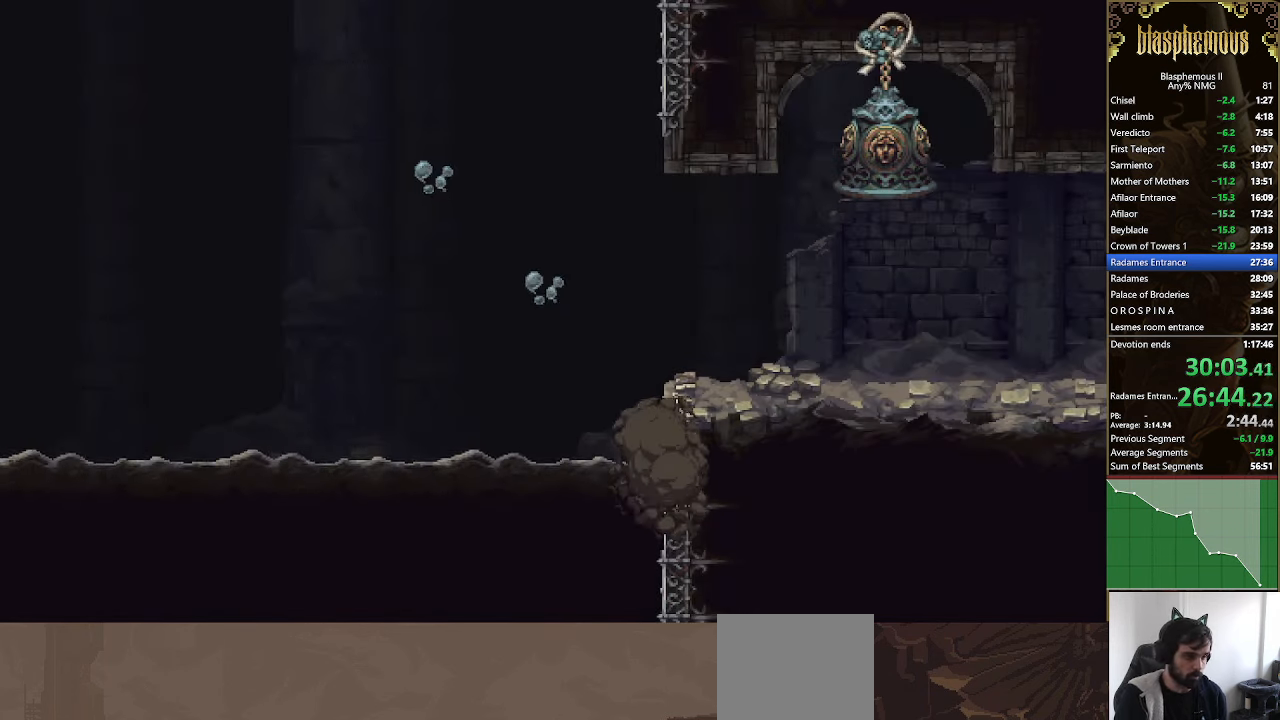
{"buttons": ["DPAD_LEFT"], "left_stick": "center", "right_stick": "center", "events": []}
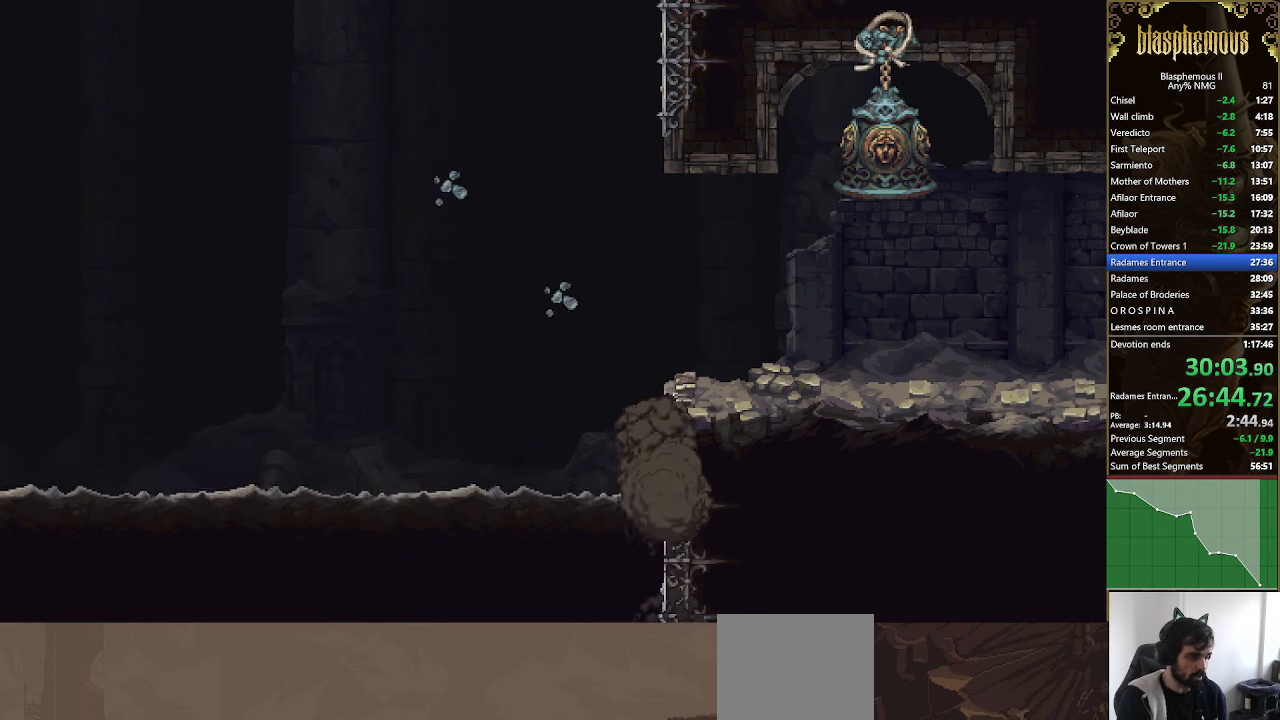
{"buttons": ["DPAD_LEFT"], "left_stick": "center", "right_stick": "center", "events": []}
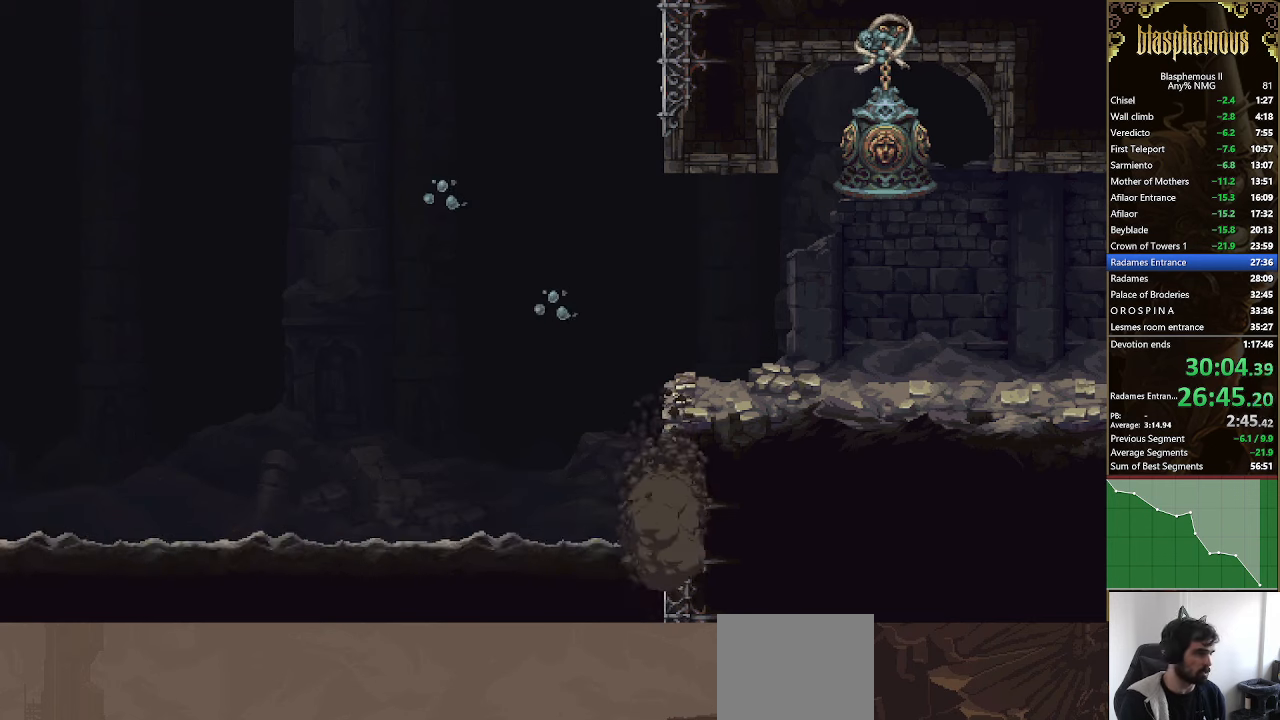
{"buttons": ["CROSS", "DPAD_LEFT"], "left_stick": "center", "right_stick": "center", "events": [[166, "CROSS", "down"], [333, "CROSS", "up"], [466, "CROSS", "down"]]}